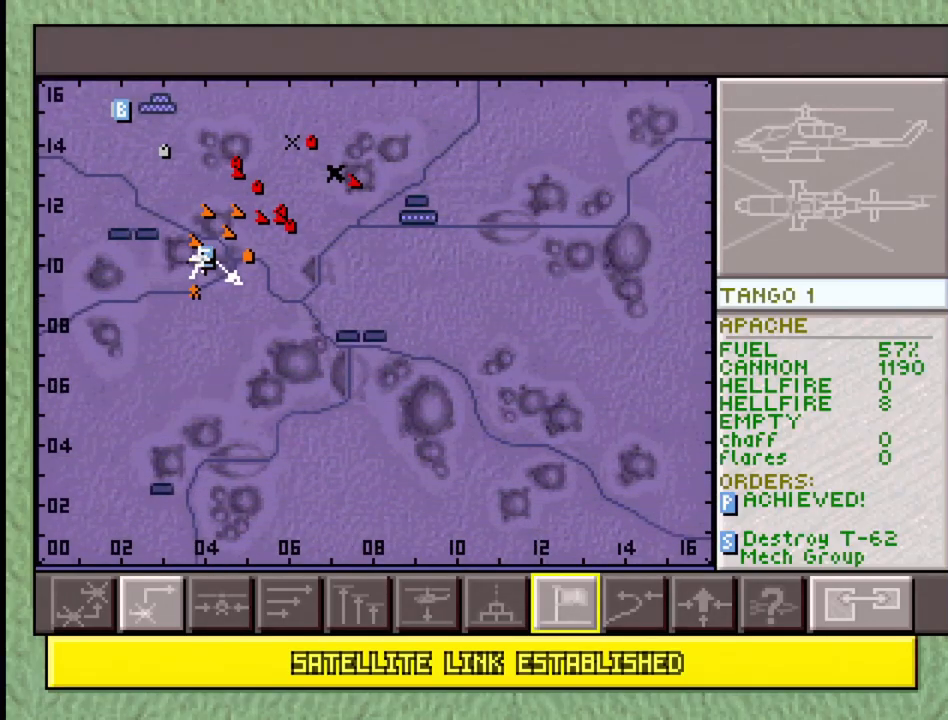
Gameplay with a controller (PlayStation layout); each line is a JSON object with the inputs held at the frame after it. "events" lists button and stick changes between this image and that frame as [ms after this image, input, new state], when the widget could be followed in between. Not read: L3 R3.
{"buttons": [], "events": [[83, "DPAD_RIGHT", "up"]]}
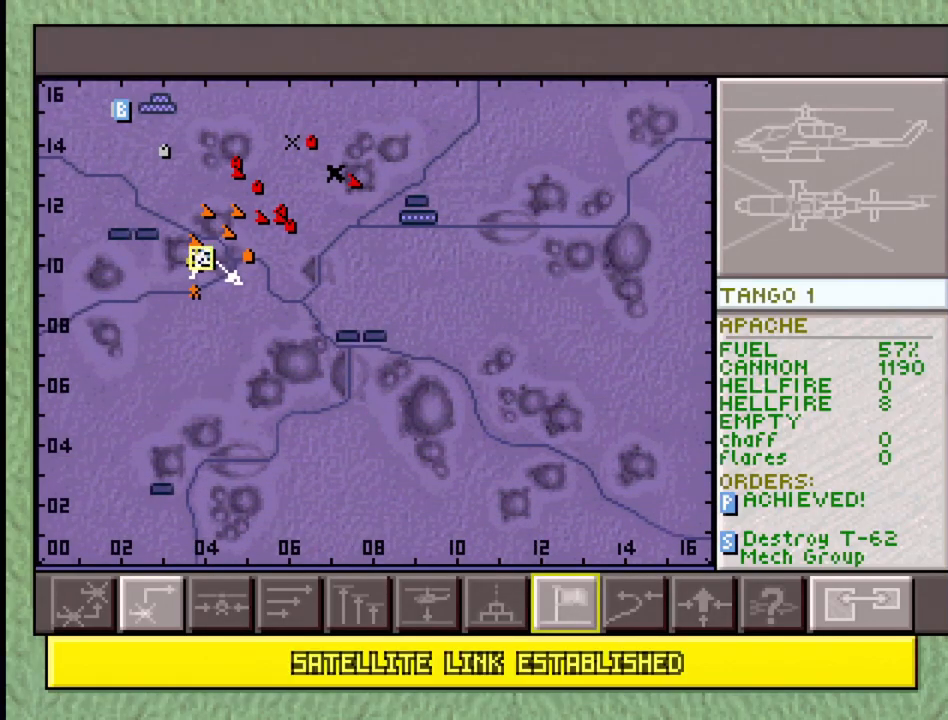
{"buttons": [], "events": [[50, "DPAD_LEFT", "down"], [183, "DPAD_LEFT", "up"]]}
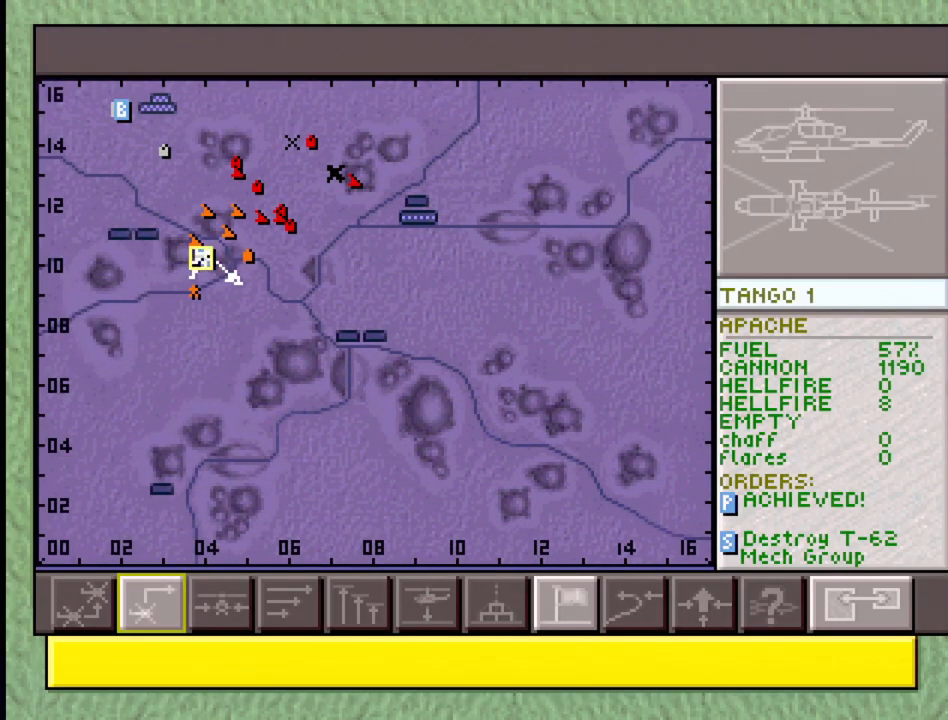
{"buttons": ["CROSS"], "events": [[367, "CROSS", "down"]]}
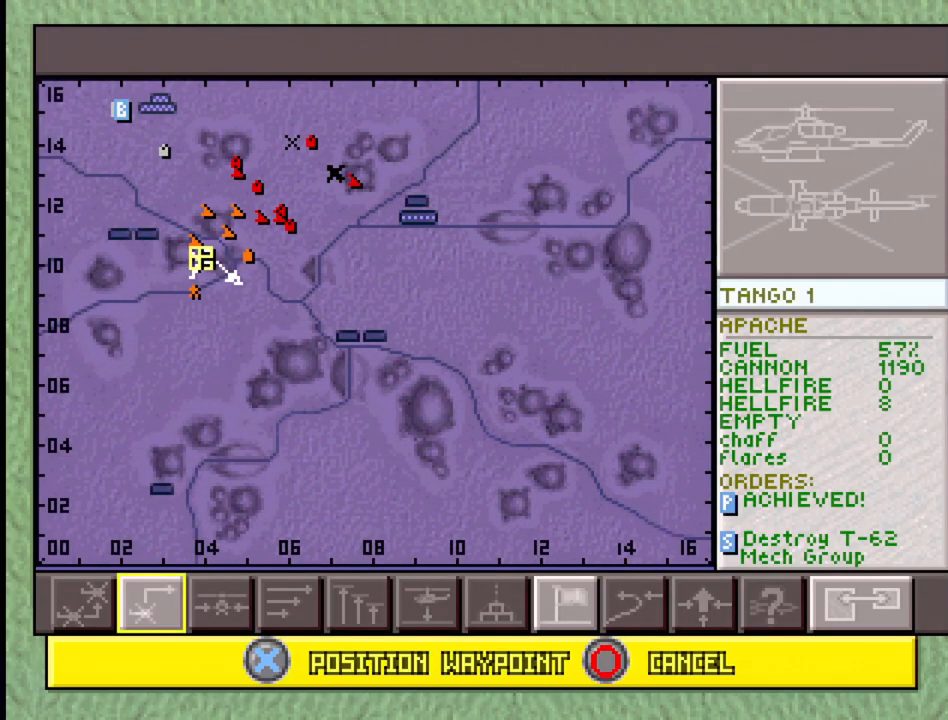
{"buttons": [], "events": [[17, "CROSS", "up"], [217, "DPAD_UP", "down"], [317, "DPAD_LEFT", "down"], [450, "DPAD_UP", "up"], [467, "DPAD_LEFT", "up"]]}
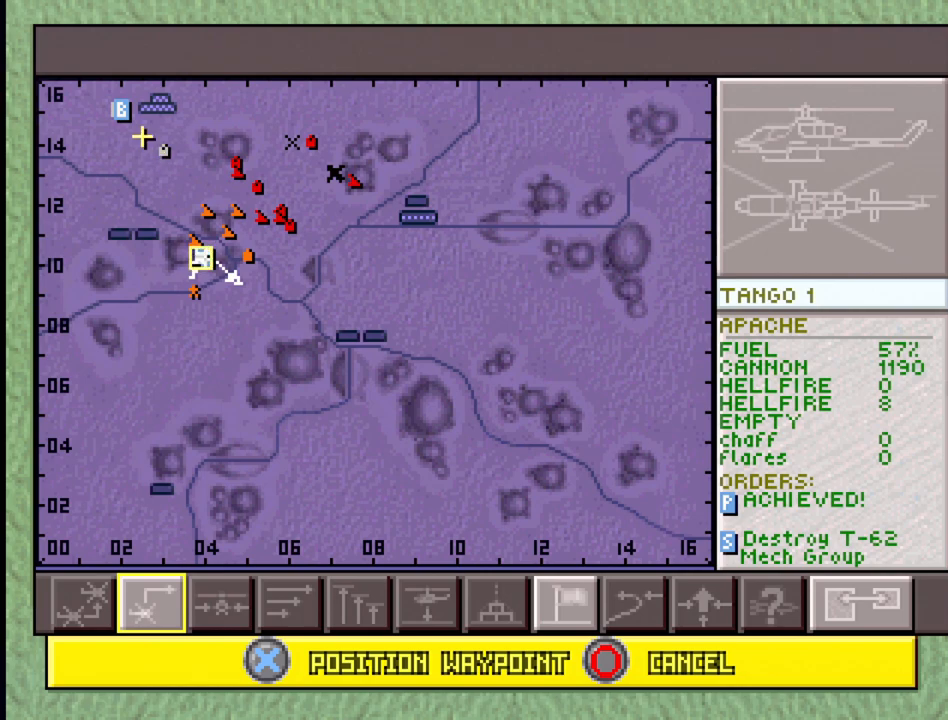
{"buttons": [], "events": [[100, "DPAD_DOWN", "down"], [100, "DPAD_RIGHT", "down"], [367, "DPAD_RIGHT", "up"], [417, "DPAD_DOWN", "up"]]}
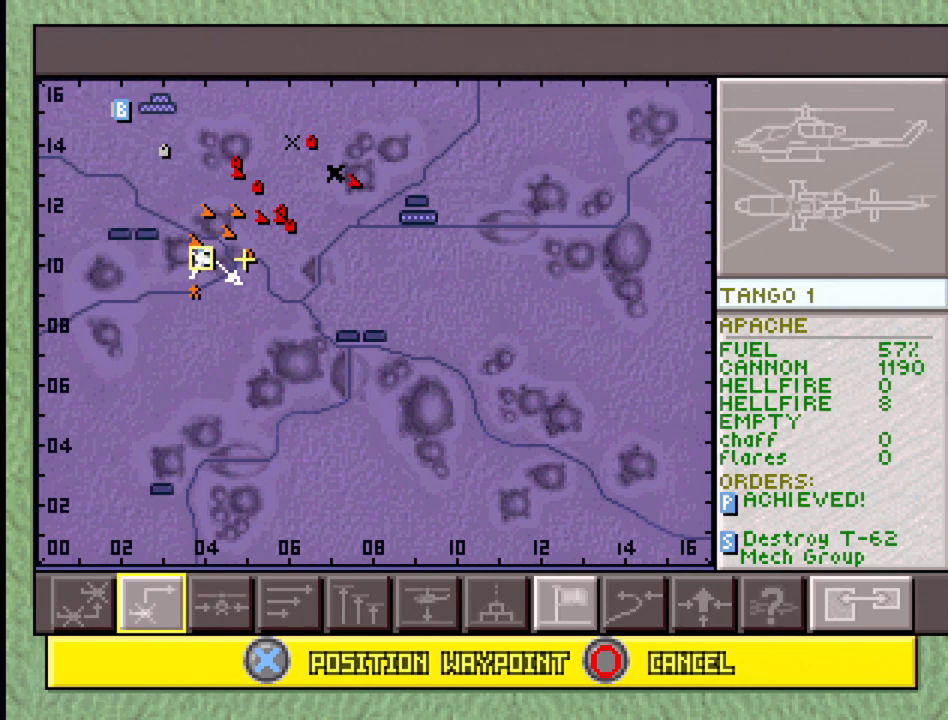
{"buttons": [], "events": [[150, "DPAD_DOWN", "down"], [150, "DPAD_RIGHT", "down"], [300, "DPAD_DOWN", "up"], [300, "DPAD_RIGHT", "up"]]}
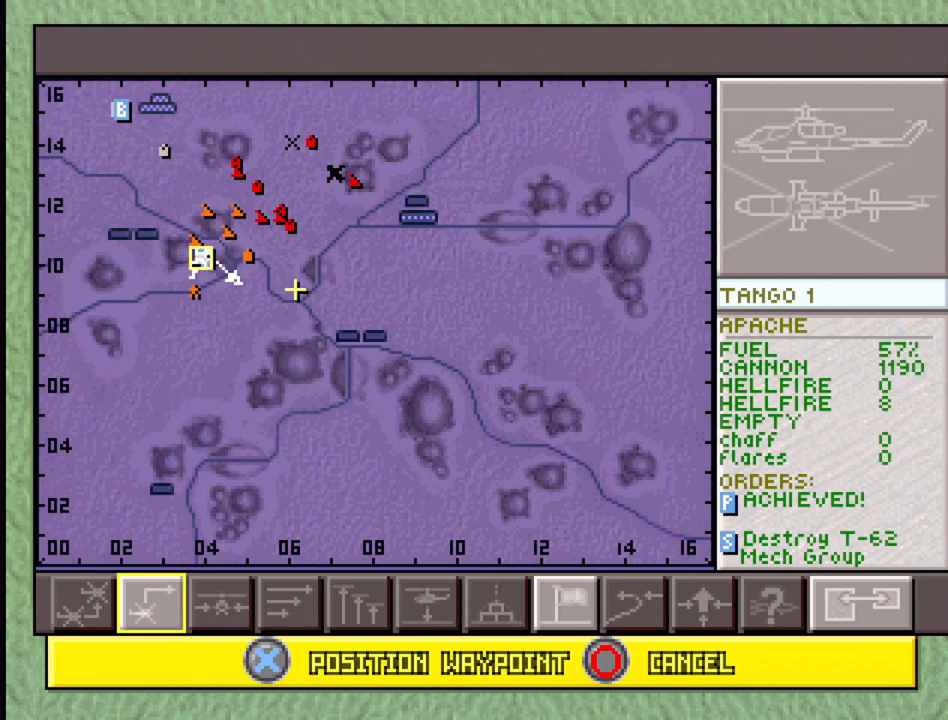
{"buttons": [], "events": [[117, "DPAD_DOWN", "down"], [133, "DPAD_LEFT", "down"], [200, "DPAD_DOWN", "up"], [217, "DPAD_LEFT", "up"]]}
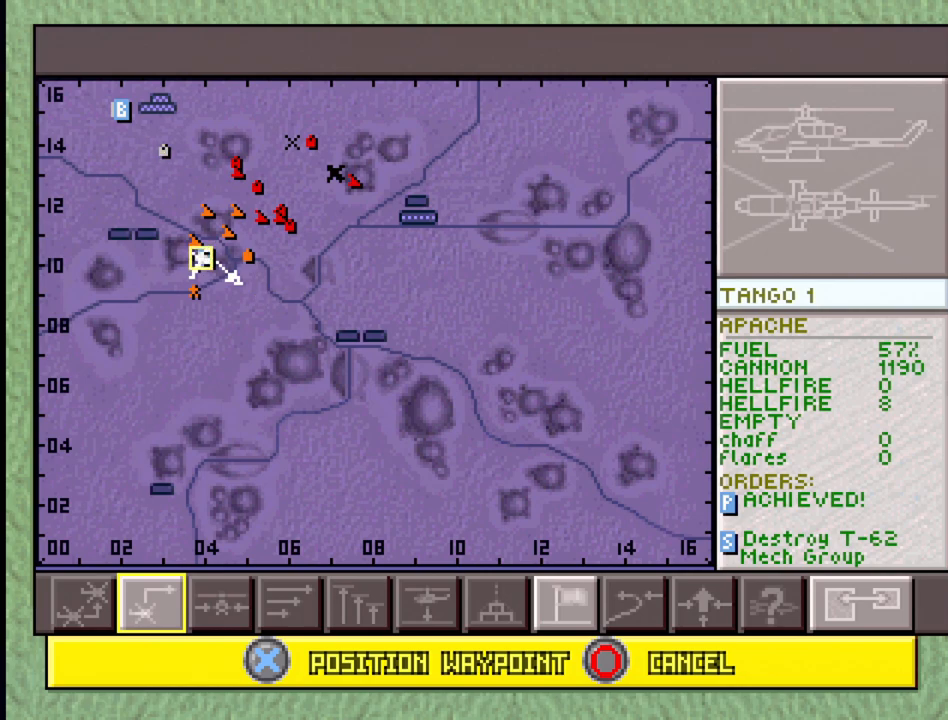
{"buttons": [], "events": [[83, "DPAD_RIGHT", "down"], [150, "DPAD_RIGHT", "up"], [317, "CROSS", "down"], [417, "CROSS", "up"]]}
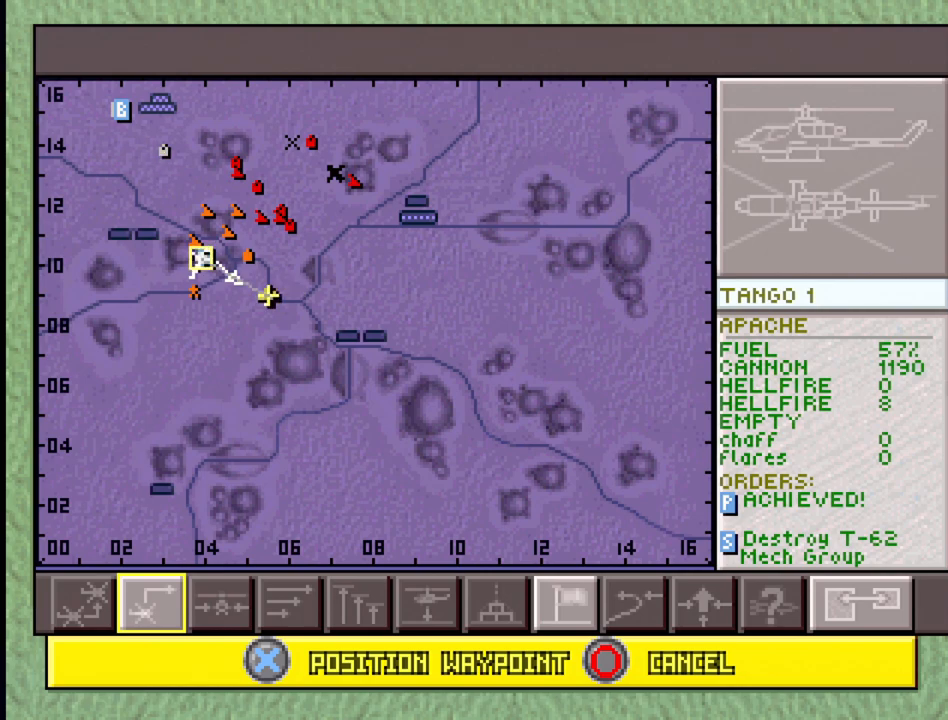
{"buttons": [], "events": []}
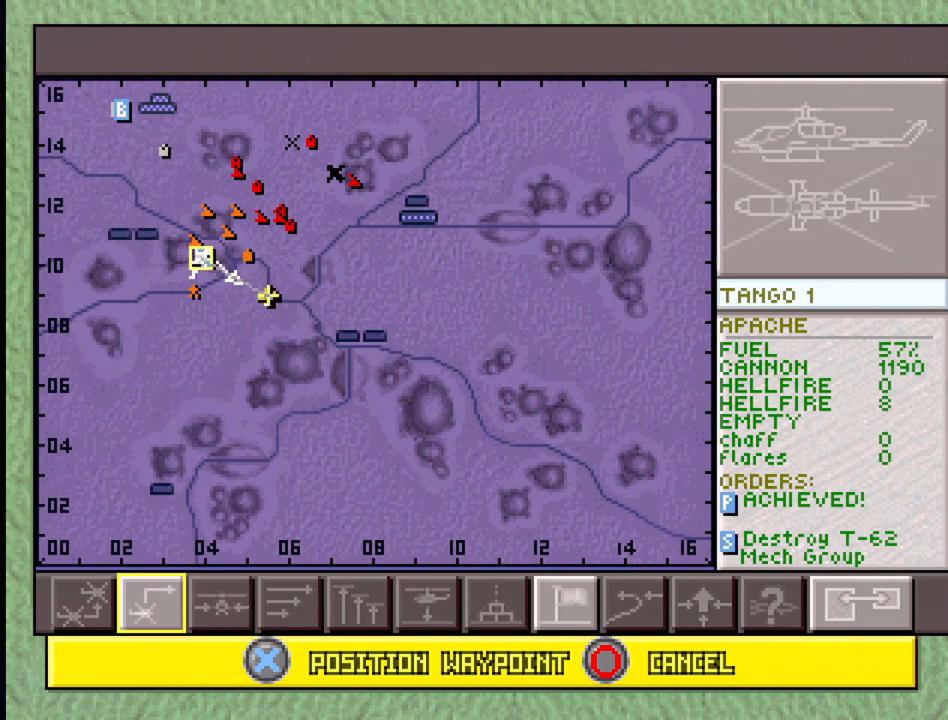
{"buttons": [], "events": []}
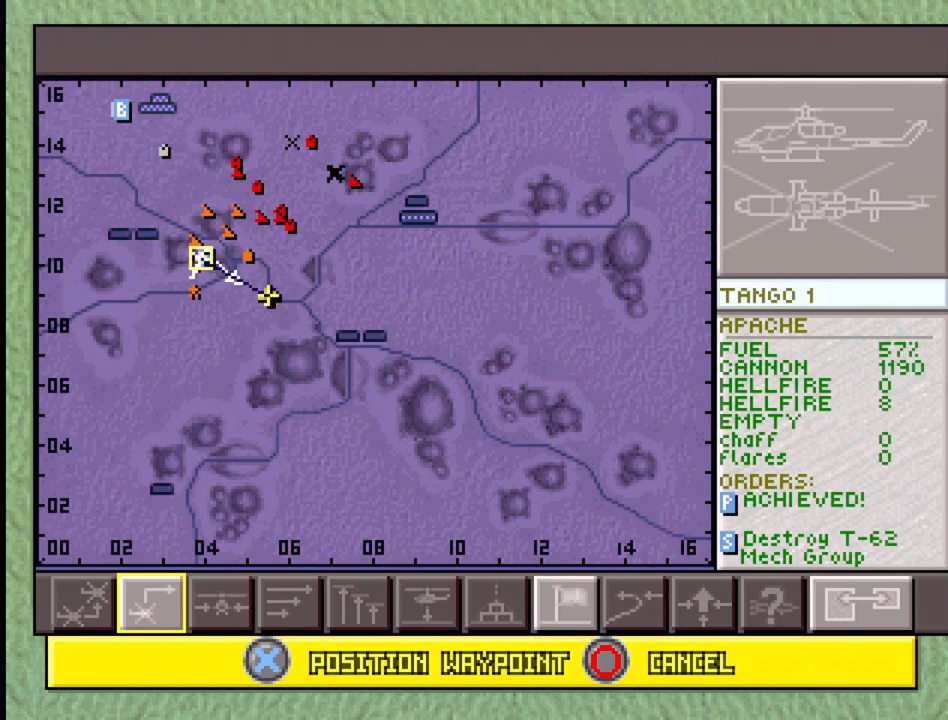
{"buttons": [], "events": [[183, "SELECT", "down"], [300, "SQUARE", "down"], [450, "SELECT", "up"], [450, "SQUARE", "up"]]}
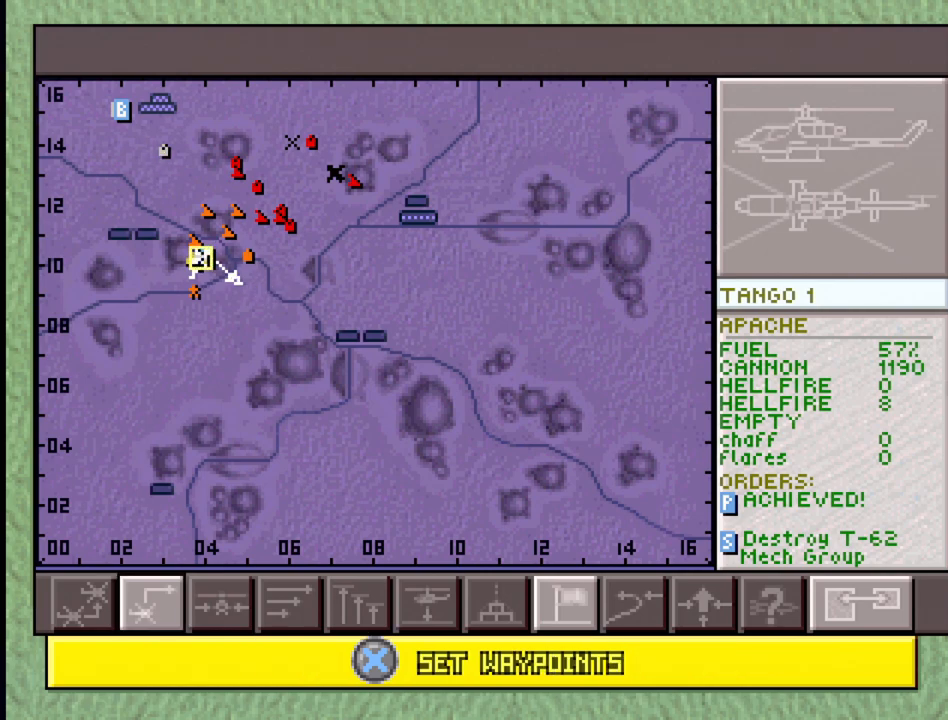
{"buttons": [], "events": [[83, "R1", "down"], [283, "R1", "up"]]}
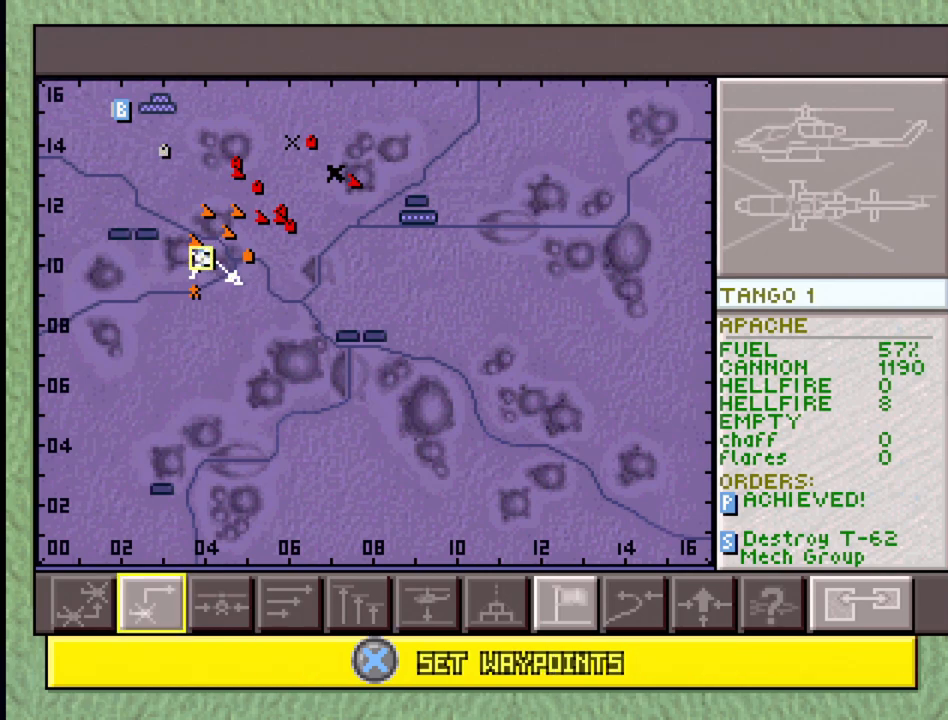
{"buttons": [], "events": []}
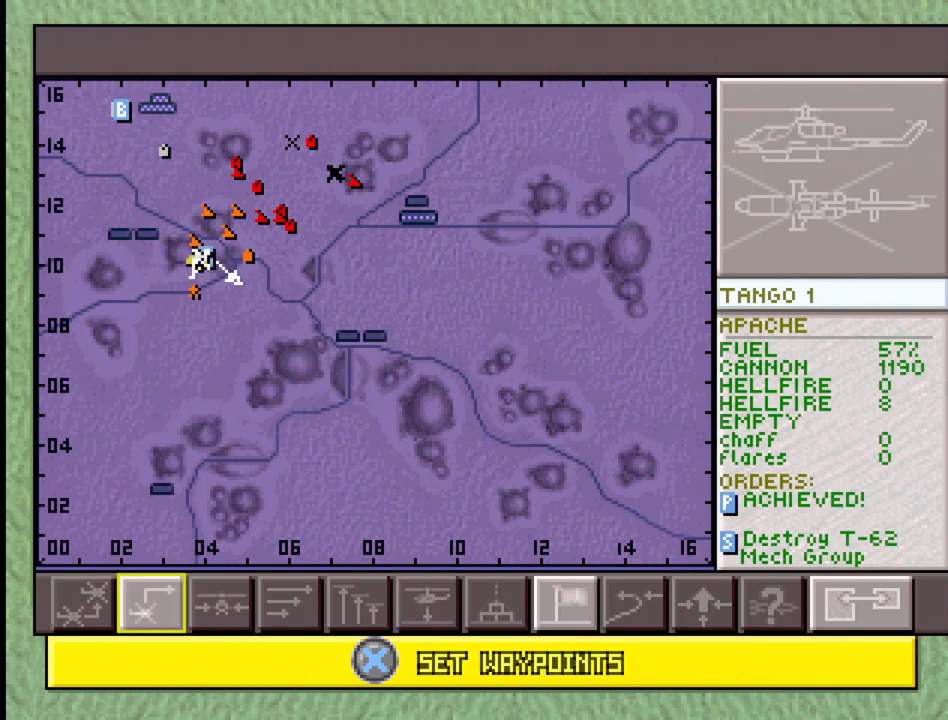
{"buttons": ["SQUARE", "SELECT"], "events": [[317, "SELECT", "down"], [450, "SQUARE", "down"]]}
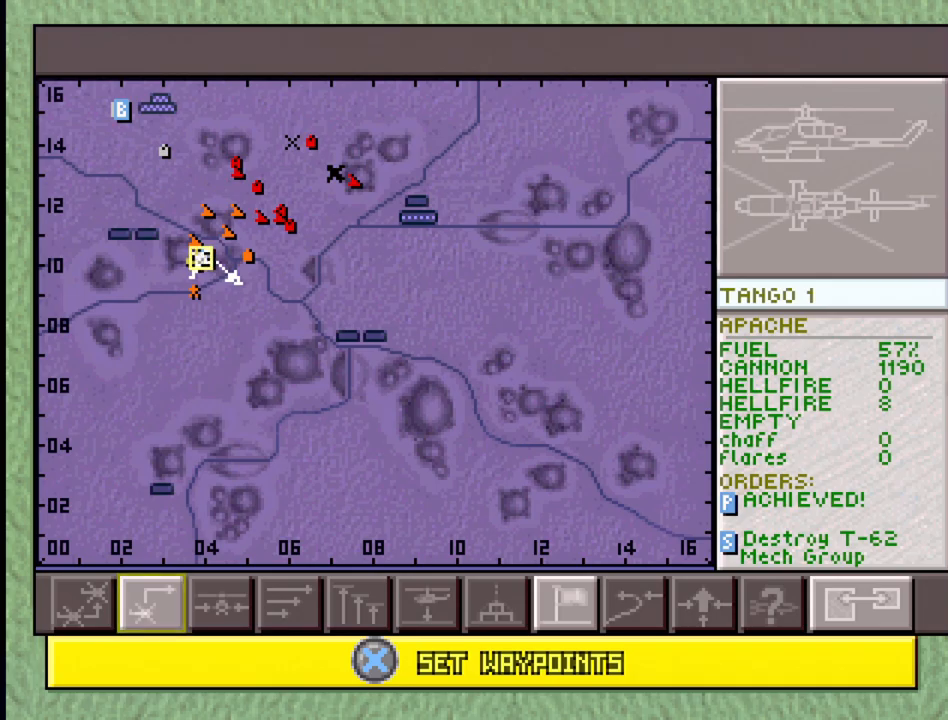
{"buttons": ["DPAD_RIGHT"], "events": [[100, "SELECT", "up"], [117, "SQUARE", "up"], [367, "DPAD_RIGHT", "down"], [367, "DPAD_UP", "down"], [500, "DPAD_UP", "up"]]}
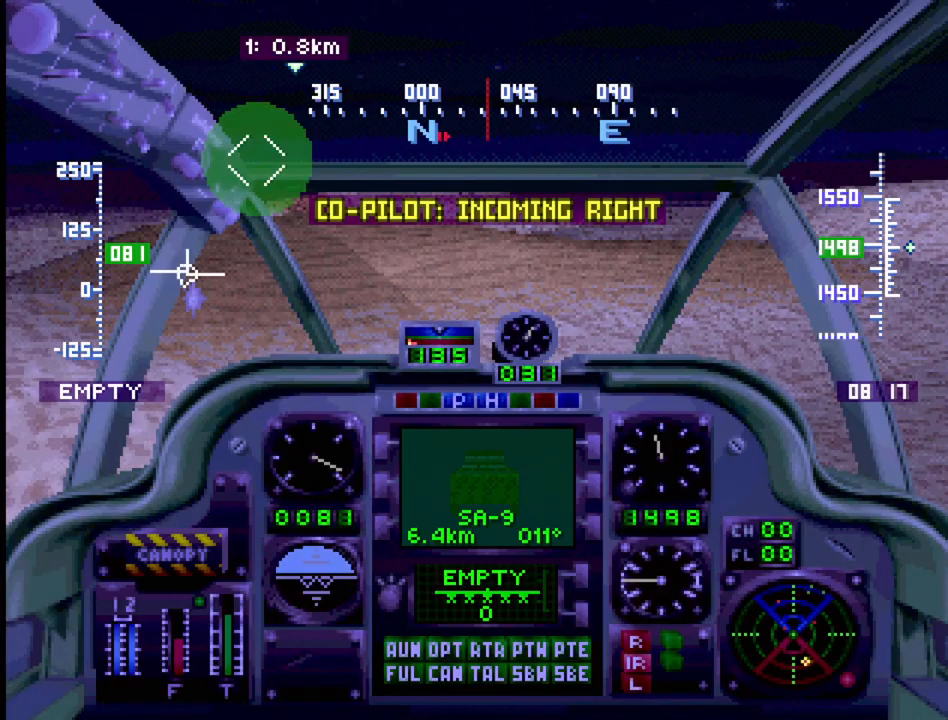
{"buttons": ["R1", "DPAD_UP"], "events": [[33, "DPAD_UP", "down"], [167, "R1", "down"], [450, "DPAD_RIGHT", "up"]]}
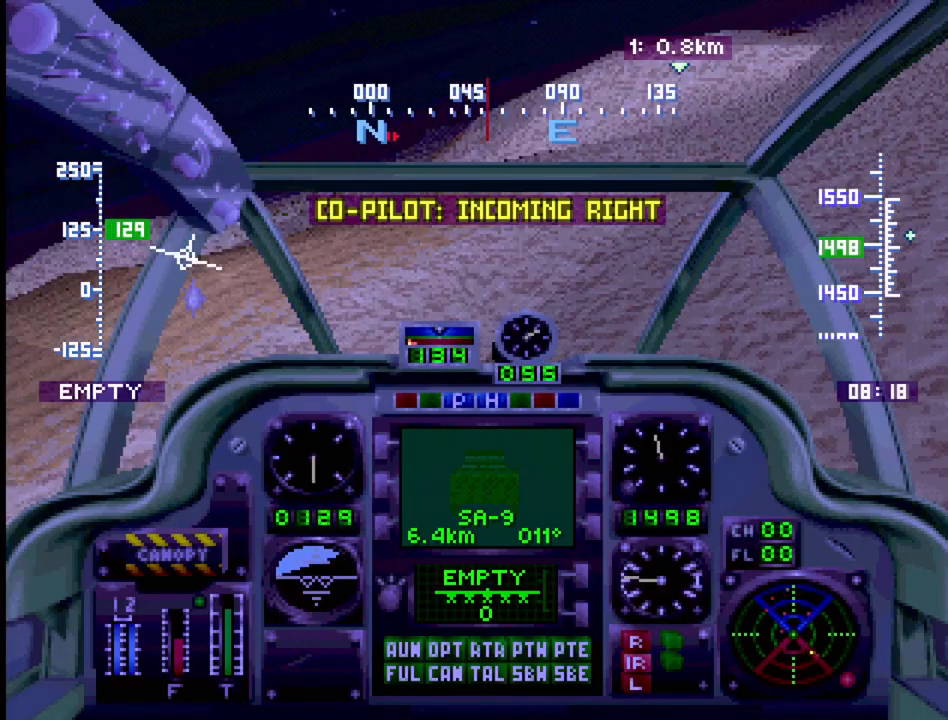
{"buttons": ["R1", "DPAD_UP", "DPAD_RIGHT"], "events": [[417, "DPAD_RIGHT", "down"]]}
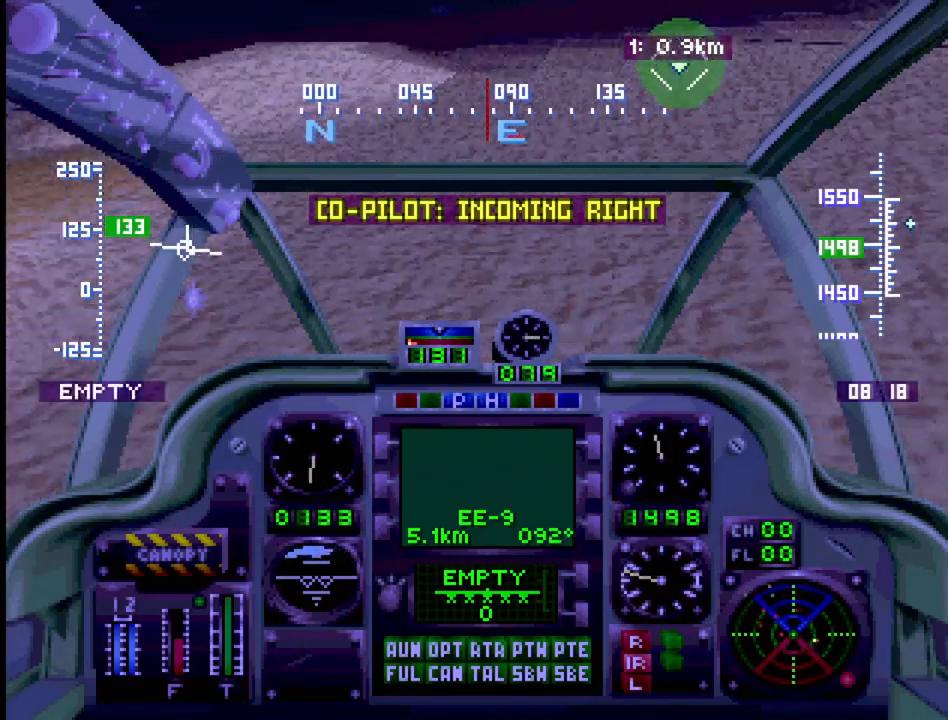
{"buttons": ["R1", "DPAD_UP"], "events": [[83, "DPAD_RIGHT", "up"]]}
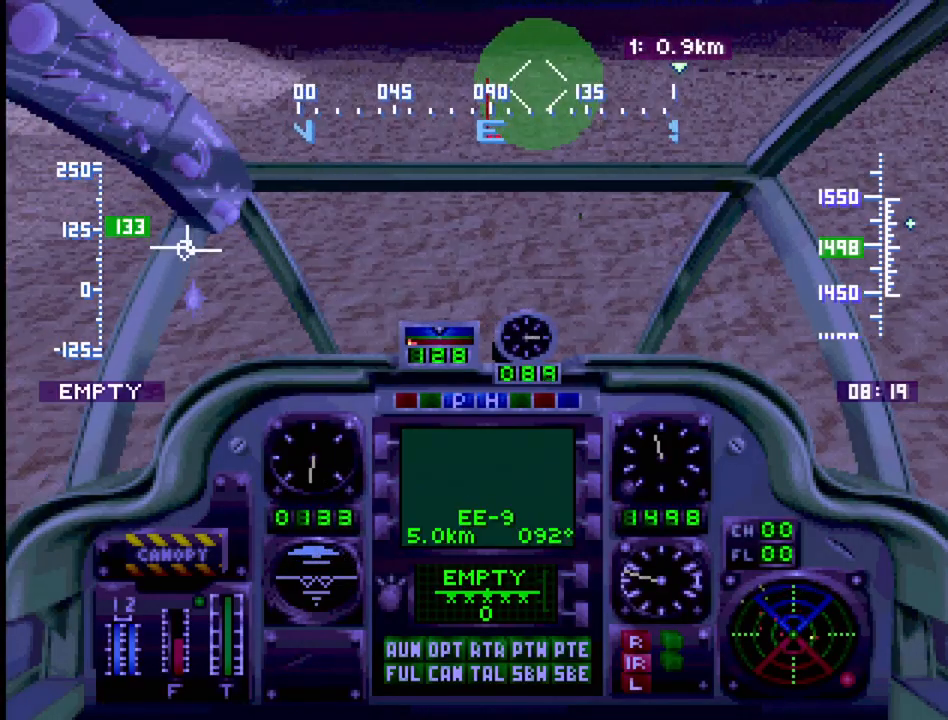
{"buttons": ["R1", "DPAD_UP"], "events": [[200, "DPAD_RIGHT", "down"], [367, "DPAD_RIGHT", "up"]]}
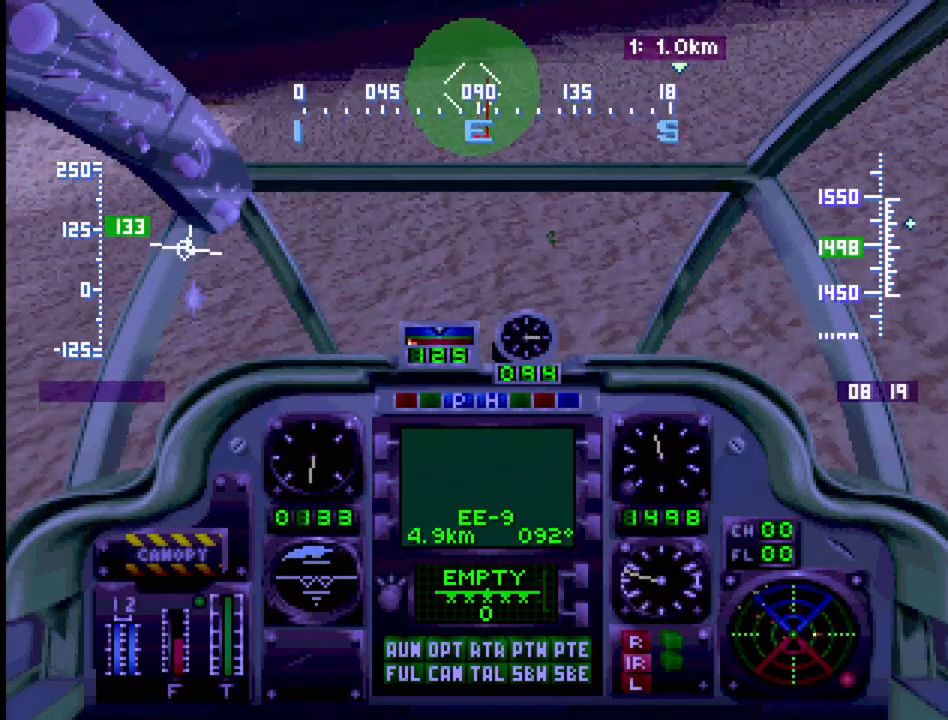
{"buttons": ["R1", "DPAD_UP"], "events": []}
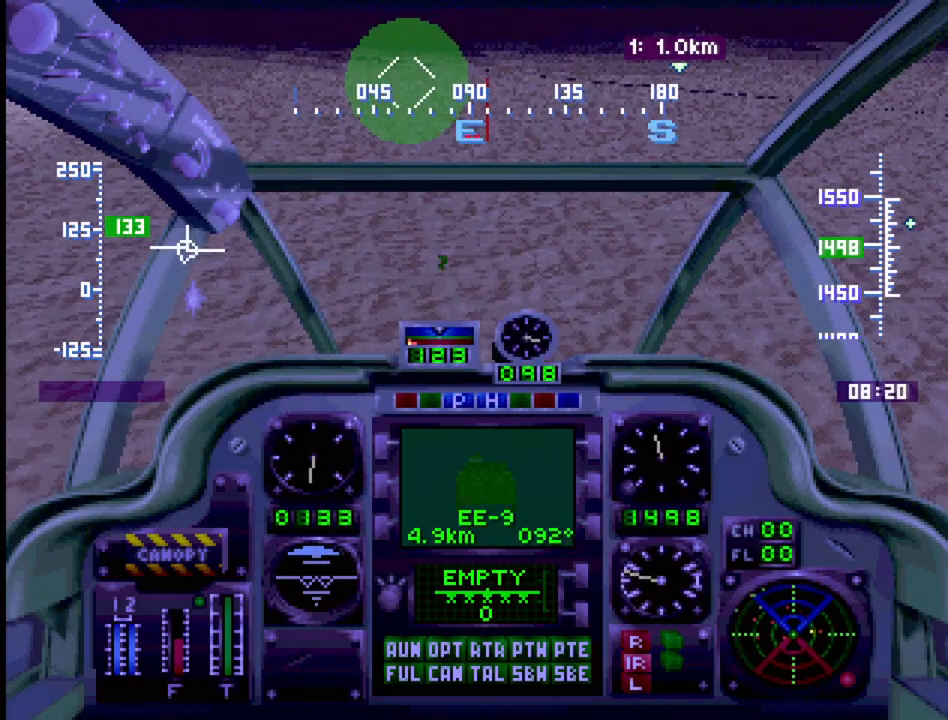
{"buttons": ["R1", "DPAD_UP"], "events": [[83, "DPAD_RIGHT", "down"], [300, "DPAD_RIGHT", "up"]]}
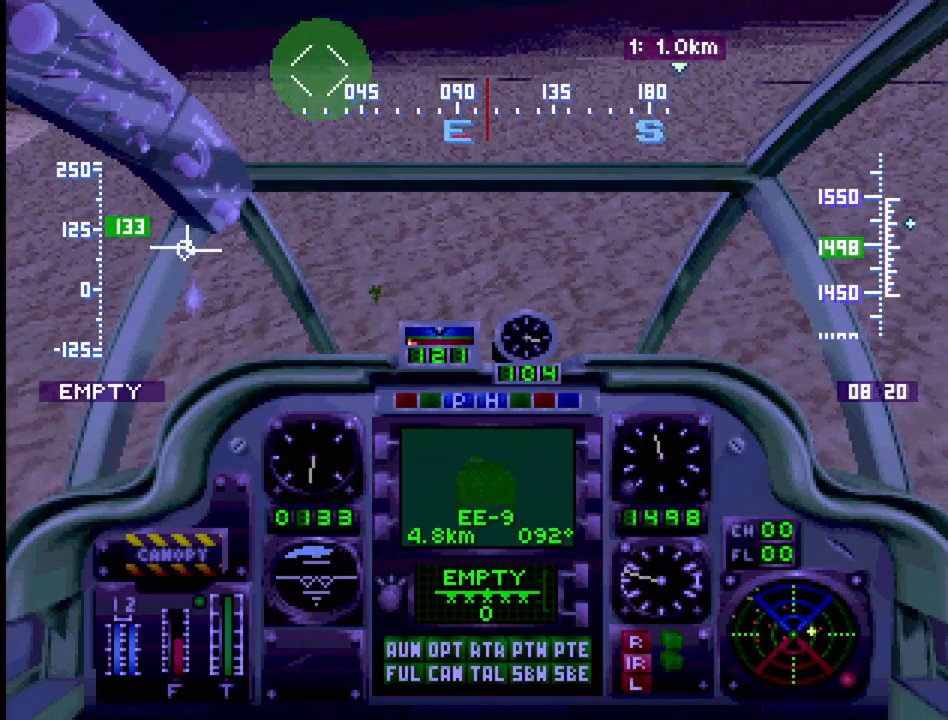
{"buttons": ["DPAD_UP"], "events": [[283, "R1", "up"]]}
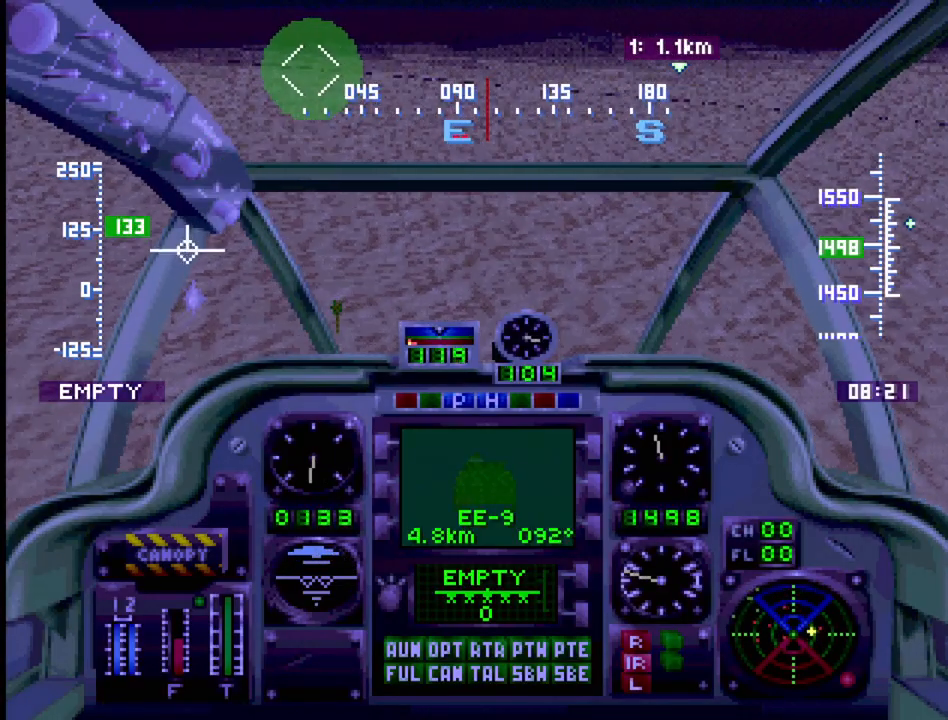
{"buttons": ["R1", "DPAD_UP"], "events": [[67, "DPAD_LEFT", "down"], [233, "R1", "down"], [250, "DPAD_LEFT", "up"]]}
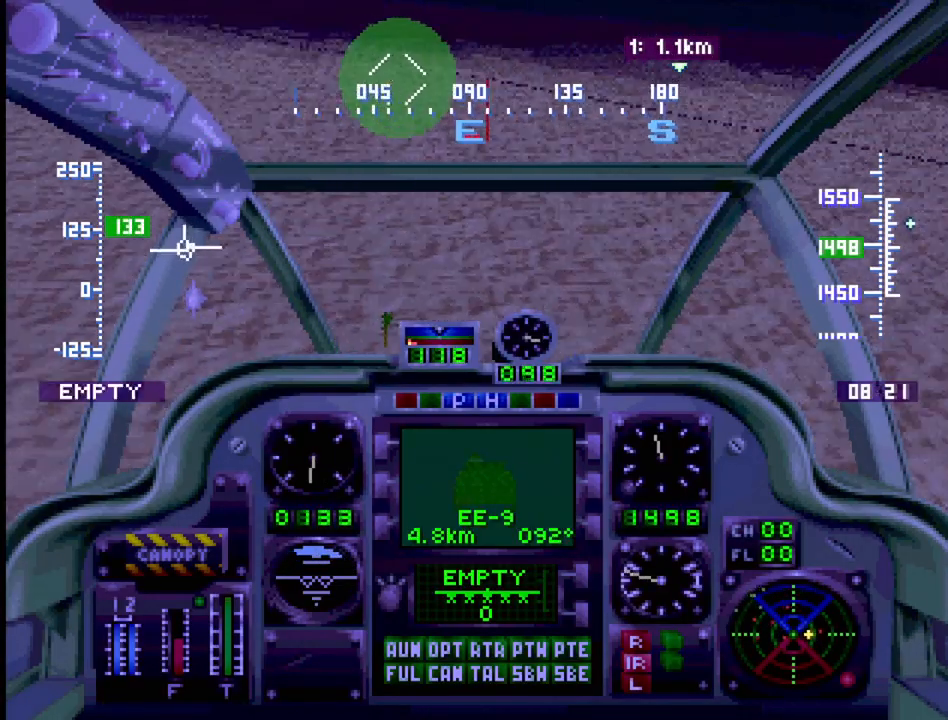
{"buttons": ["R1", "DPAD_UP"], "events": [[17, "DPAD_LEFT", "down"], [150, "DPAD_LEFT", "up"], [217, "DPAD_RIGHT", "down"], [383, "DPAD_RIGHT", "up"]]}
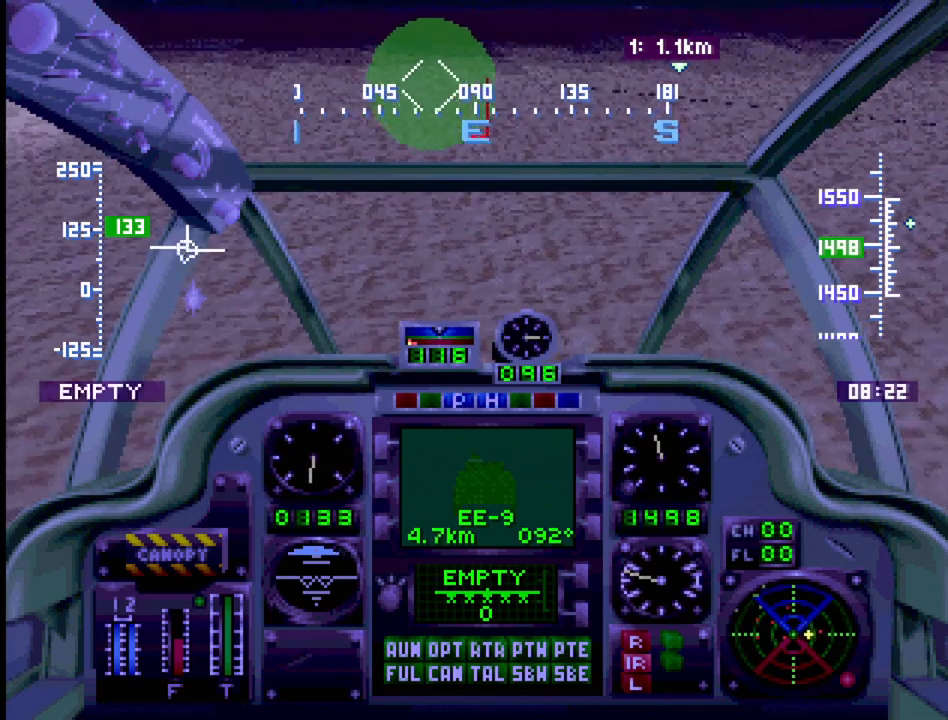
{"buttons": ["R1", "DPAD_UP"], "events": []}
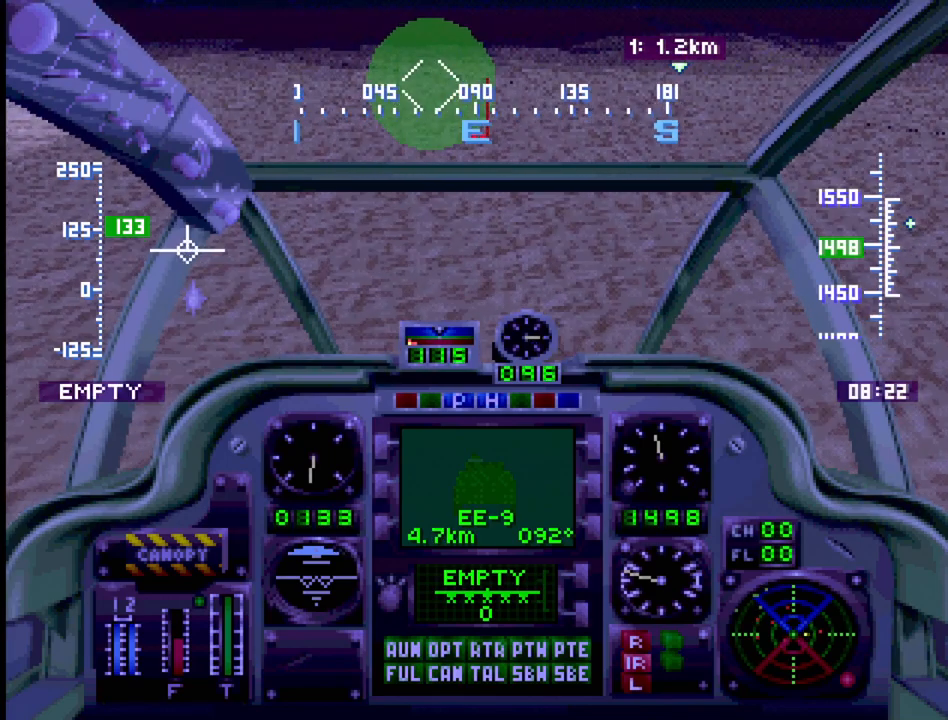
{"buttons": ["R1", "DPAD_UP"], "events": []}
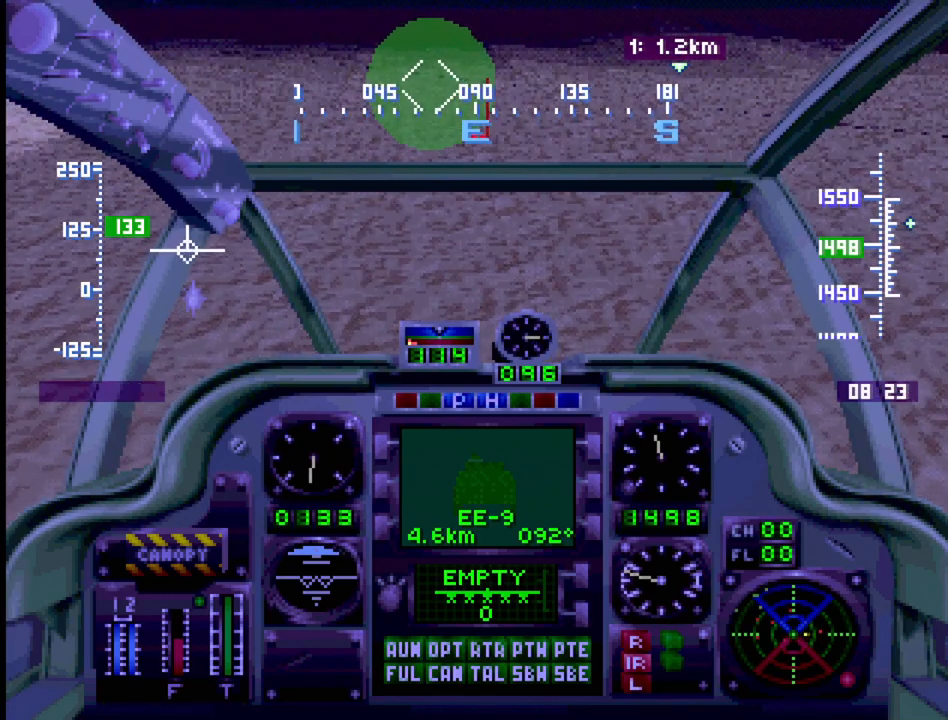
{"buttons": ["R1", "DPAD_UP"], "events": [[333, "CIRCLE", "down"], [450, "CIRCLE", "up"]]}
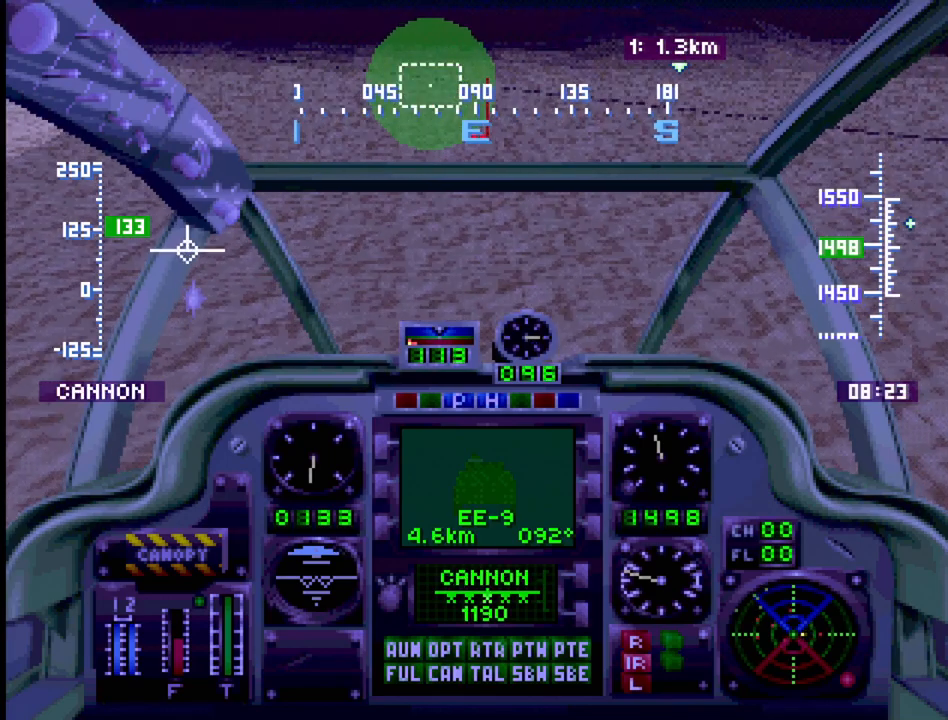
{"buttons": ["R1", "DPAD_UP"], "events": []}
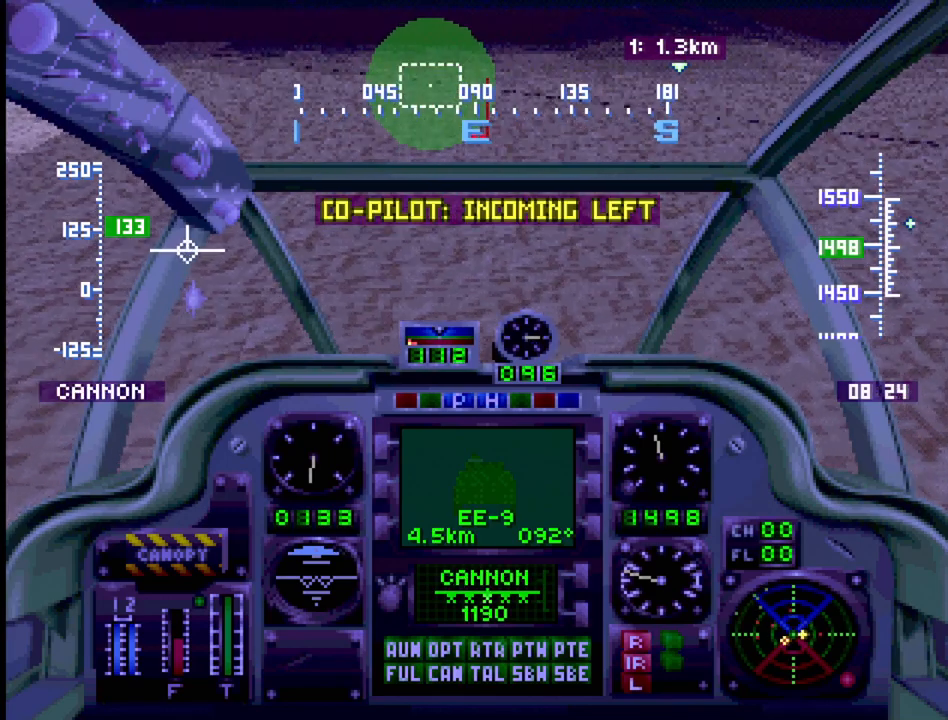
{"buttons": ["R1", "DPAD_UP"], "events": [[283, "DPAD_LEFT", "down"], [383, "DPAD_LEFT", "up"]]}
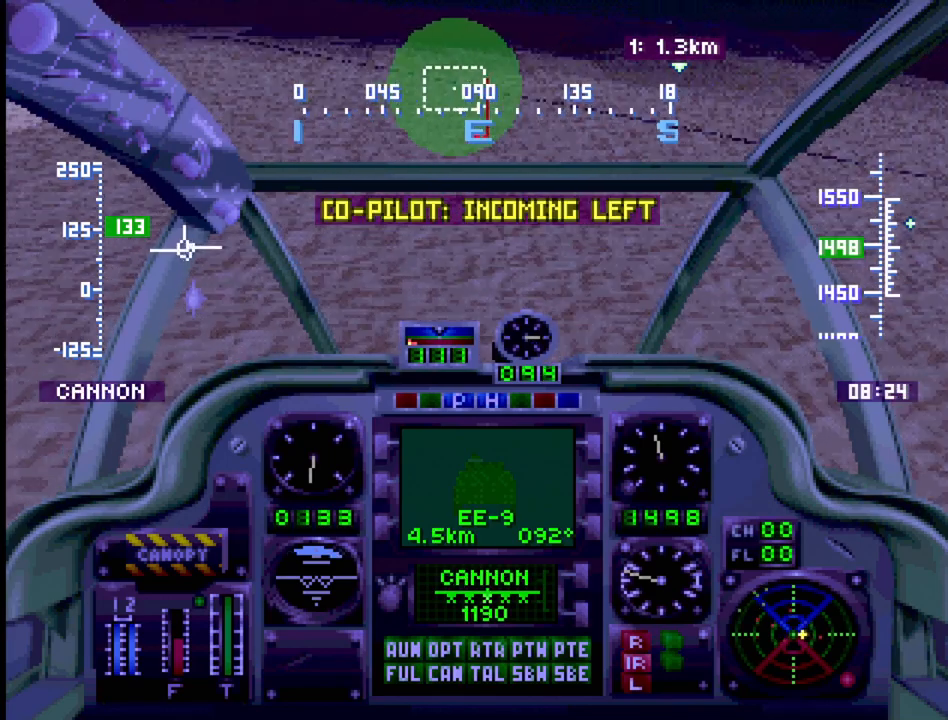
{"buttons": ["R1", "DPAD_UP"], "events": [[50, "CIRCLE", "down"], [183, "CIRCLE", "up"]]}